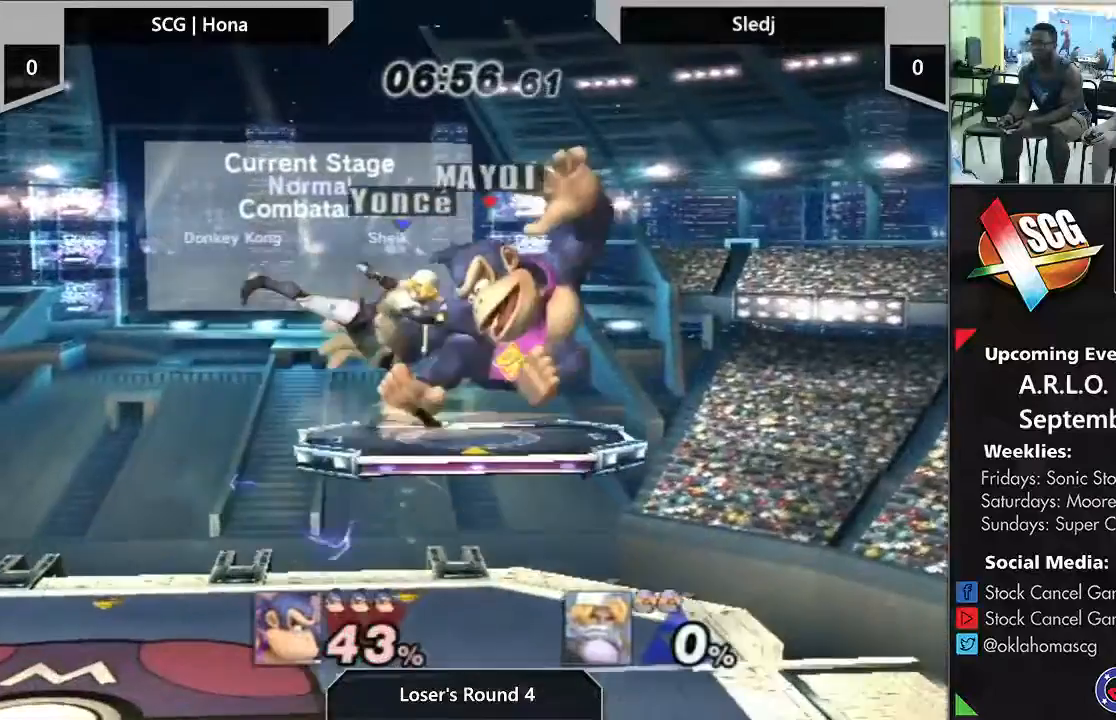
Gameplay with a controller (Nintendo layout); each line is a JSON object with the inputs held at the frame after it. "events" lists button and stick changes between this image and that frame as [ms after this image, input, new state], when the widget could be followed in between. Not read: L3 R2 R3.
{"buttons": [], "left_stick": "right", "right_stick": "center", "events": [[150, "Y", "down"], [217, "Y", "up"], [350, "left_stick", "right"], [350, "right_stick", "up-left"], [433, "right_stick", "center"]]}
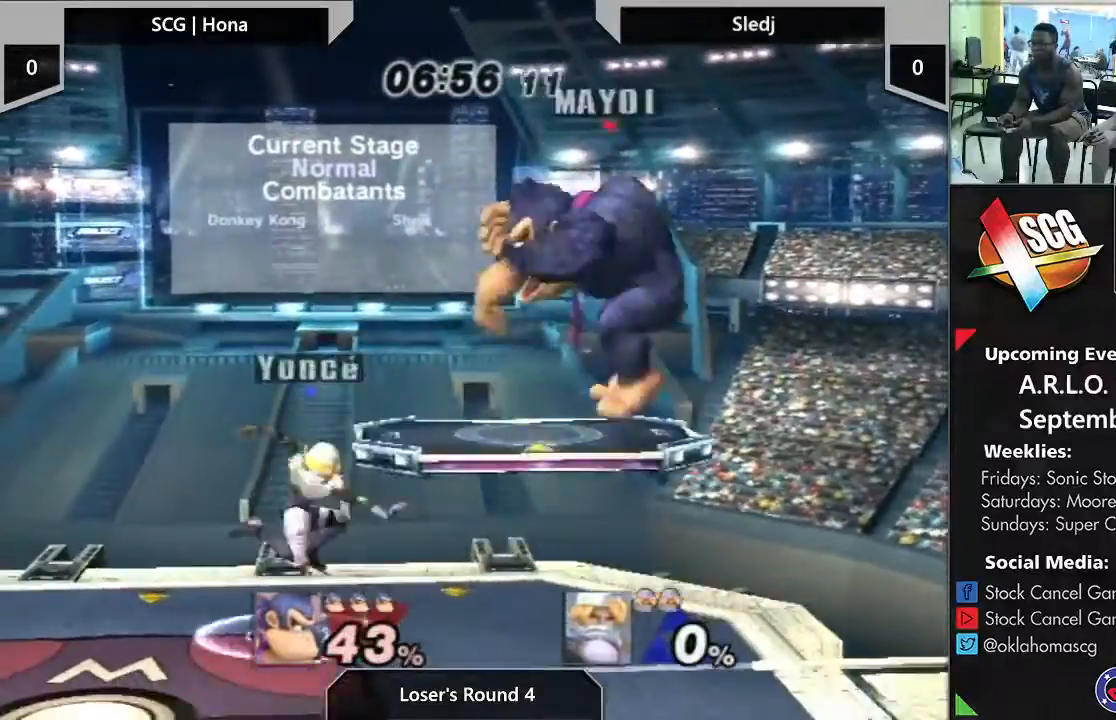
{"buttons": [], "left_stick": "down", "right_stick": "center", "events": [[67, "left_stick", "down"]]}
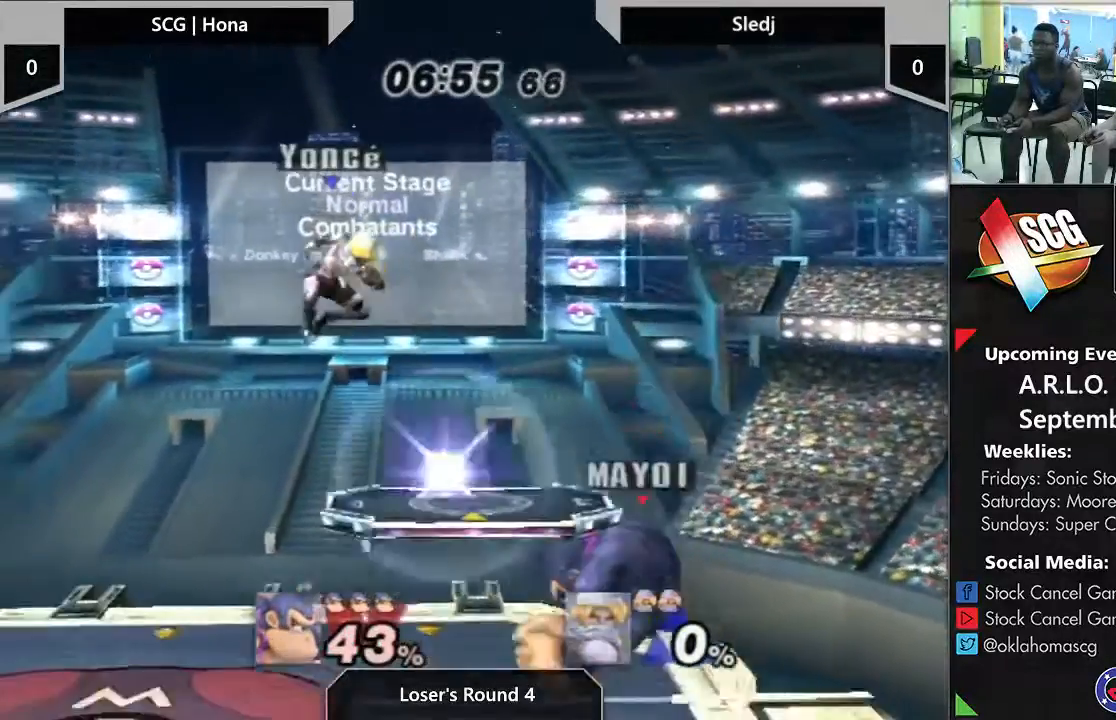
{"buttons": [], "left_stick": "center", "right_stick": "center", "events": [[17, "left_stick", "center"], [150, "left_stick", "left"], [183, "Y", "down"], [250, "Y", "up"], [333, "A", "down"], [333, "left_stick", "center"], [450, "A", "up"]]}
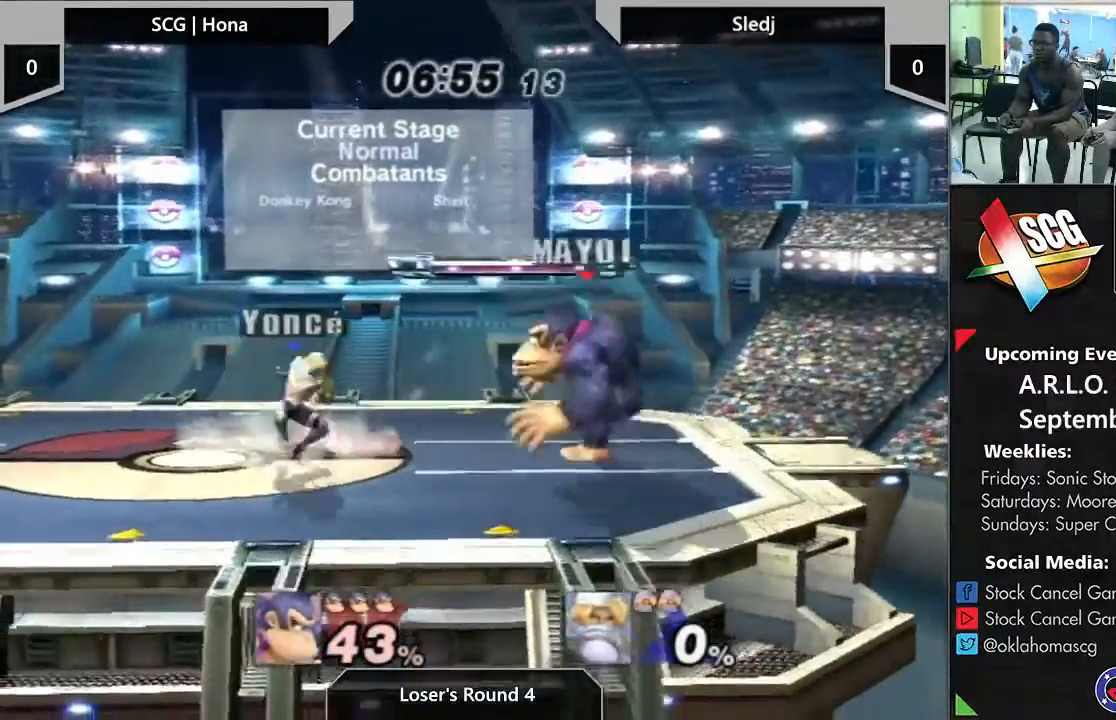
{"buttons": ["A"], "left_stick": "down", "right_stick": "center", "events": [[250, "left_stick", "down"], [417, "A", "down"]]}
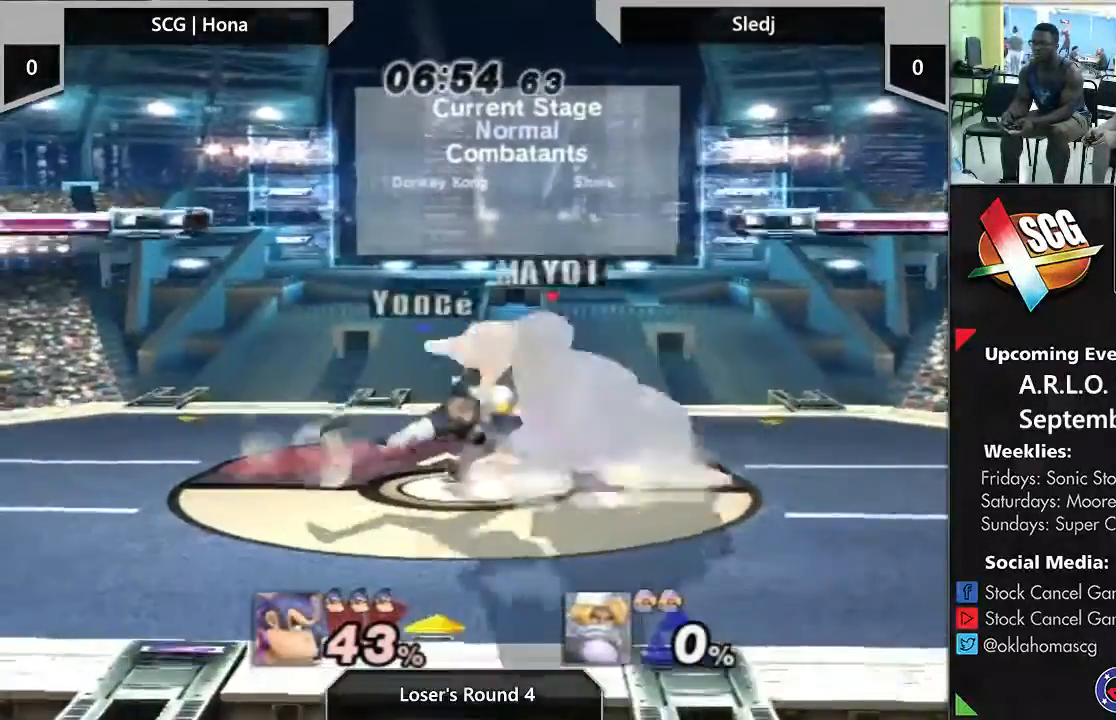
{"buttons": [], "left_stick": "right", "right_stick": "center", "events": [[17, "A", "up"], [50, "A", "down"], [200, "A", "up"], [267, "left_stick", "right"]]}
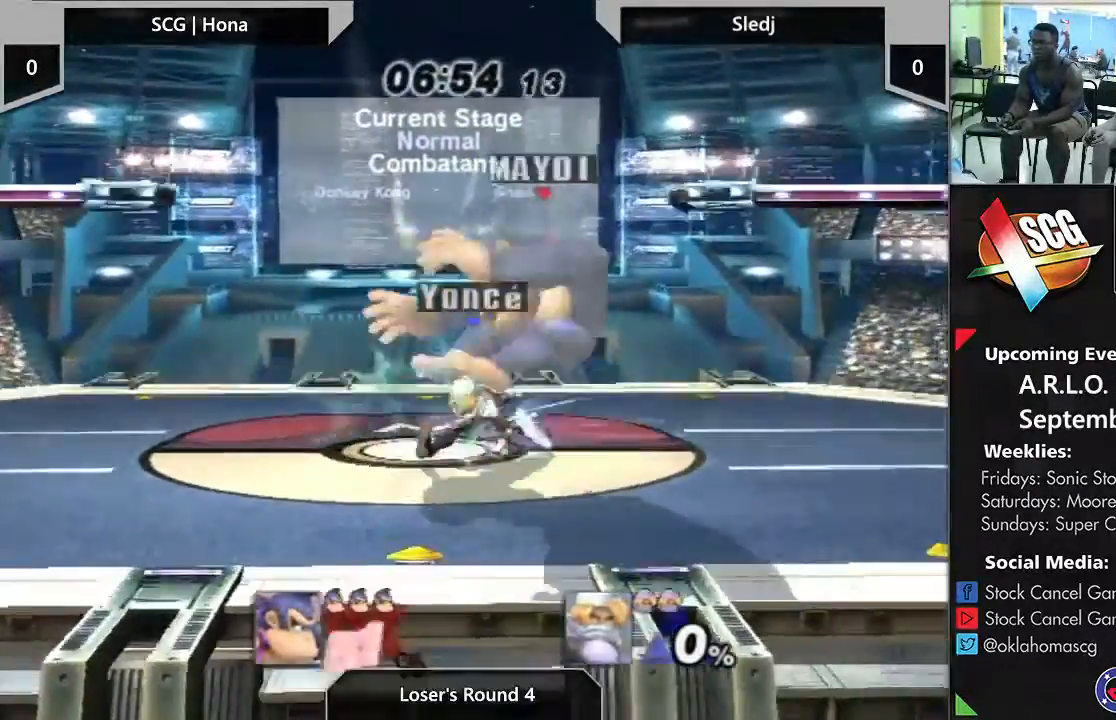
{"buttons": [], "left_stick": "center", "right_stick": "center", "events": [[83, "left_stick", "center"]]}
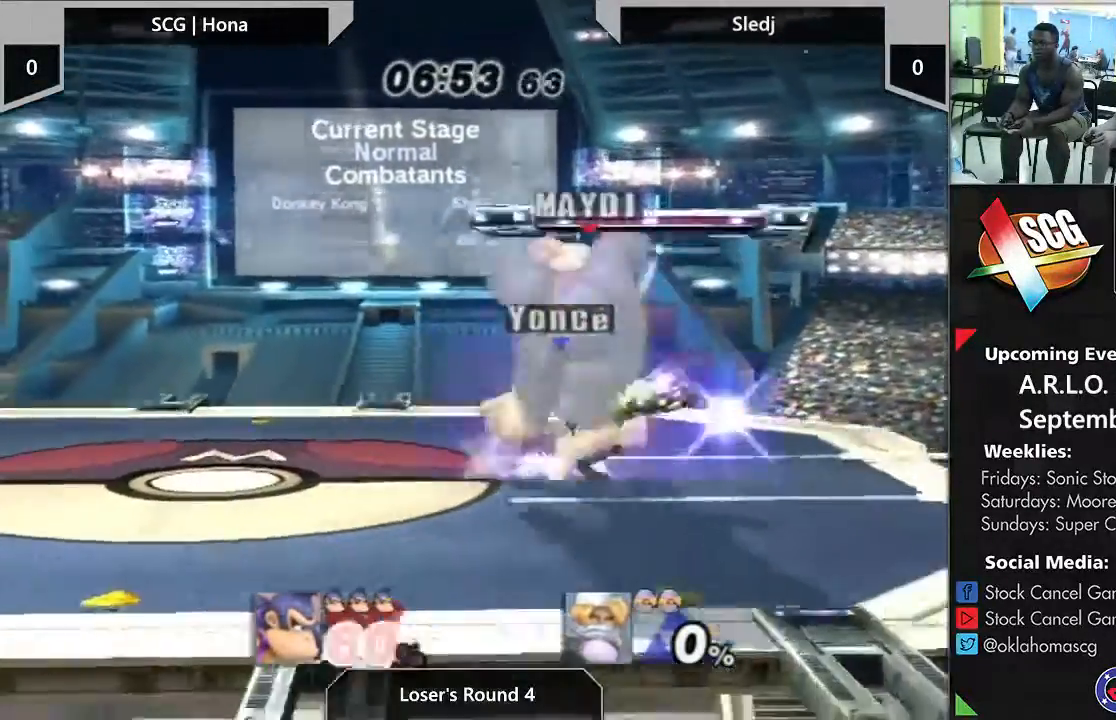
{"buttons": [], "left_stick": "center", "right_stick": "center", "events": [[250, "left_stick", "up-left"], [383, "left_stick", "center"]]}
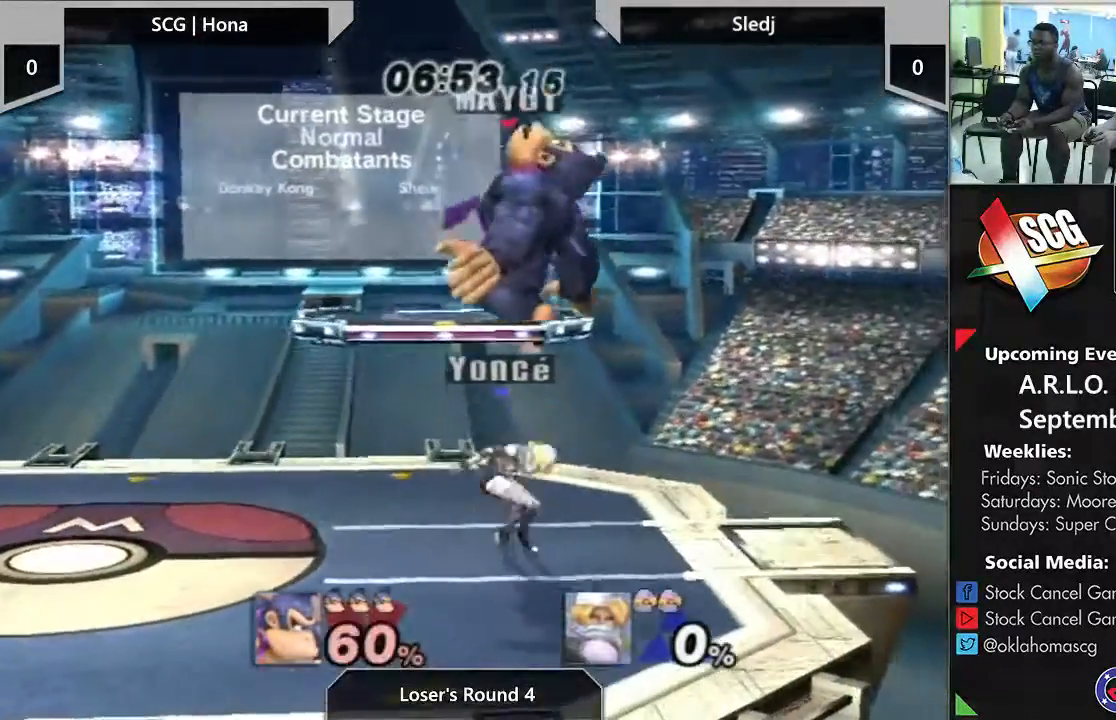
{"buttons": [], "left_stick": "left", "right_stick": "center", "events": [[467, "left_stick", "left"]]}
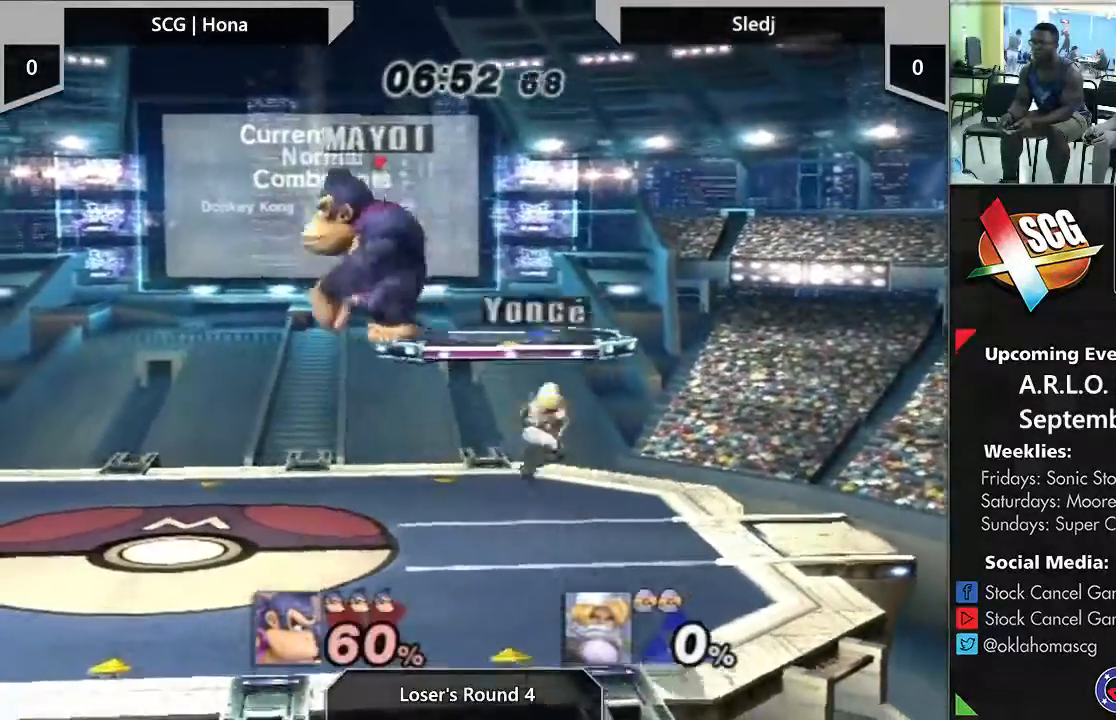
{"buttons": [], "left_stick": "up-right", "right_stick": "center", "events": [[233, "left_stick", "center"], [467, "left_stick", "up-right"]]}
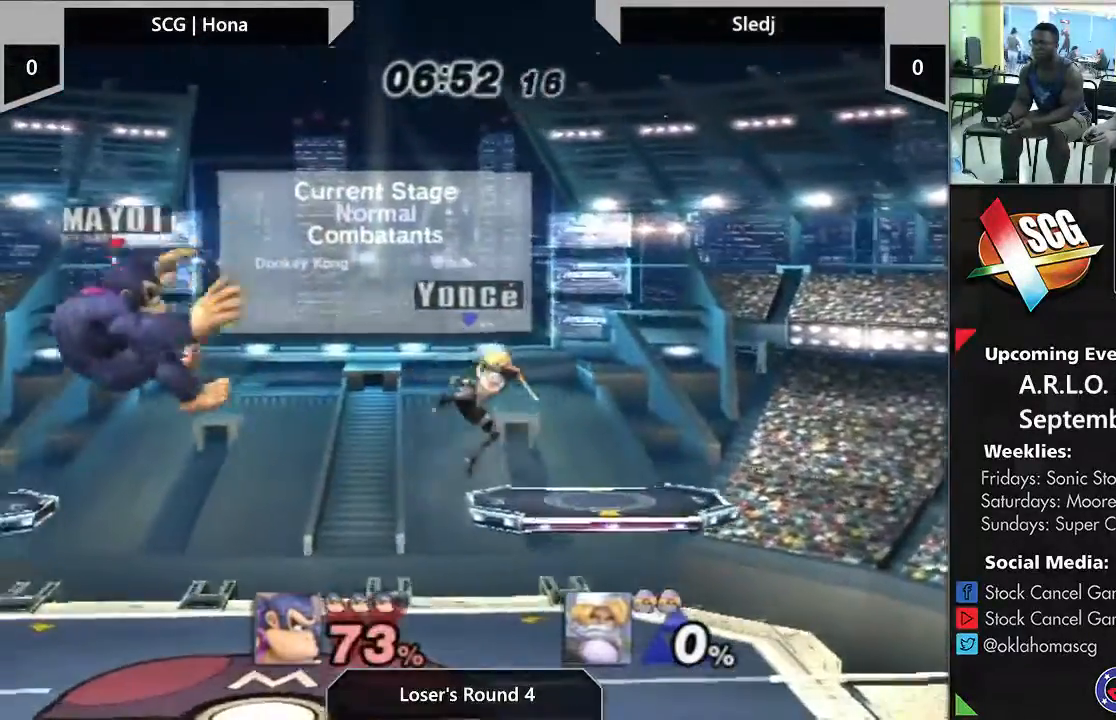
{"buttons": [], "left_stick": "up", "right_stick": "center"}
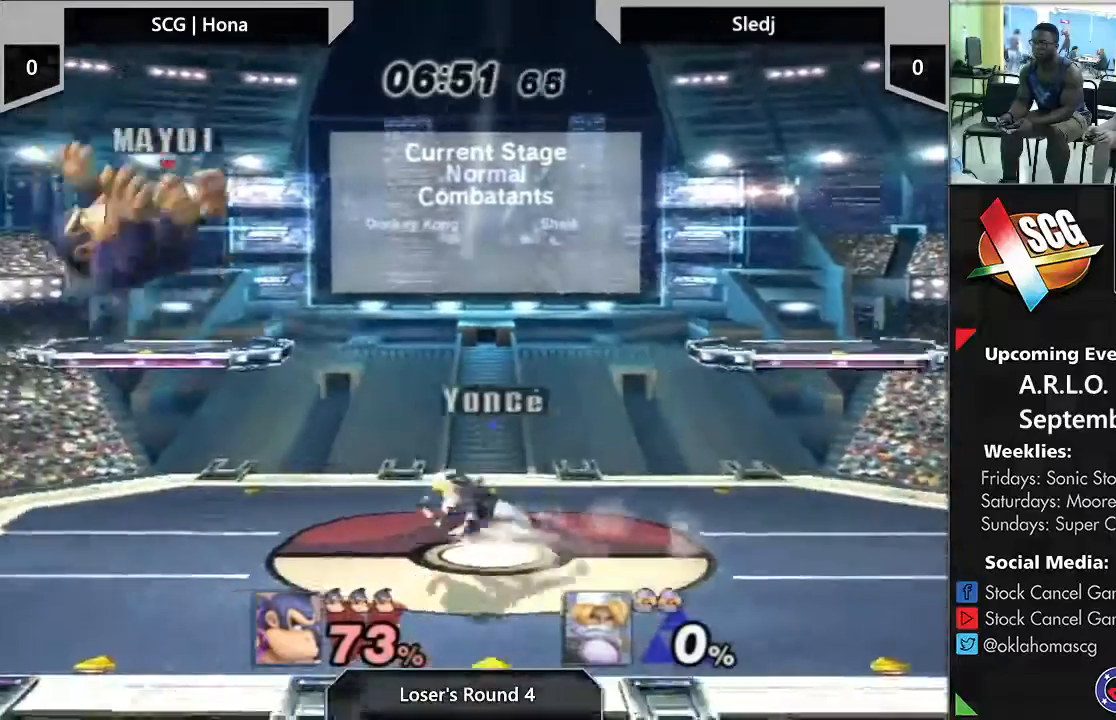
{"buttons": [], "left_stick": "center", "right_stick": "center", "events": [[100, "left_stick", "center"]]}
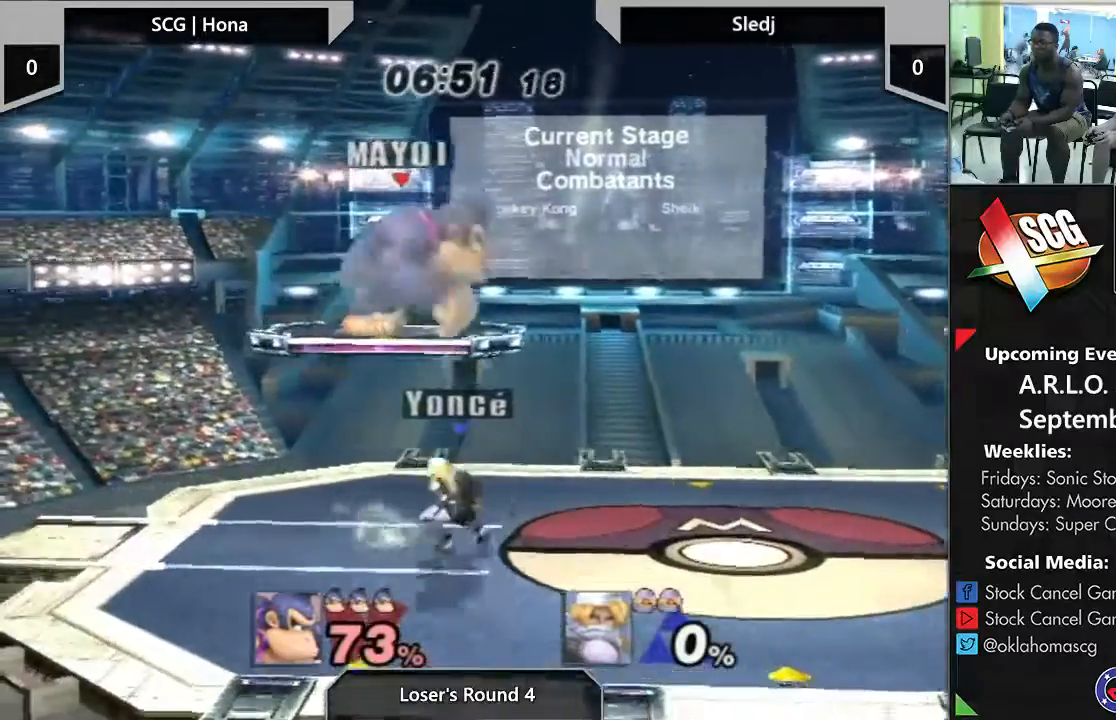
{"buttons": [], "left_stick": "right", "right_stick": "center", "events": [[433, "left_stick", "right"]]}
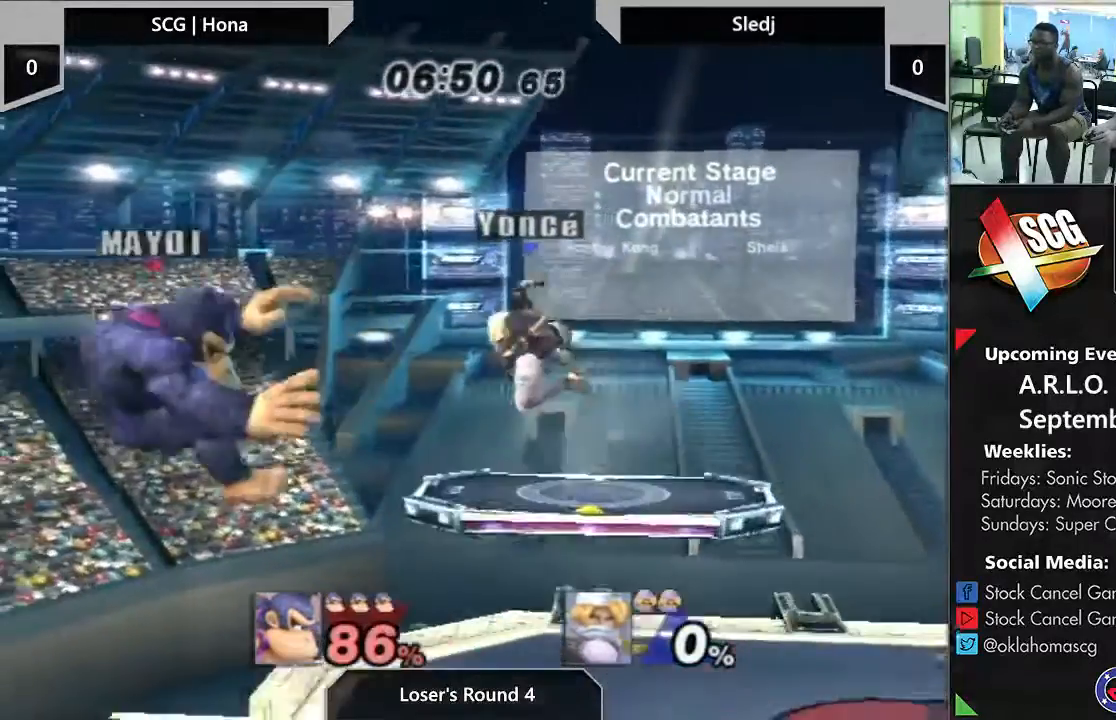
{"buttons": ["Y"], "left_stick": "right", "right_stick": "center", "events": [[183, "left_stick", "center"], [433, "Y", "down"], [433, "left_stick", "right"]]}
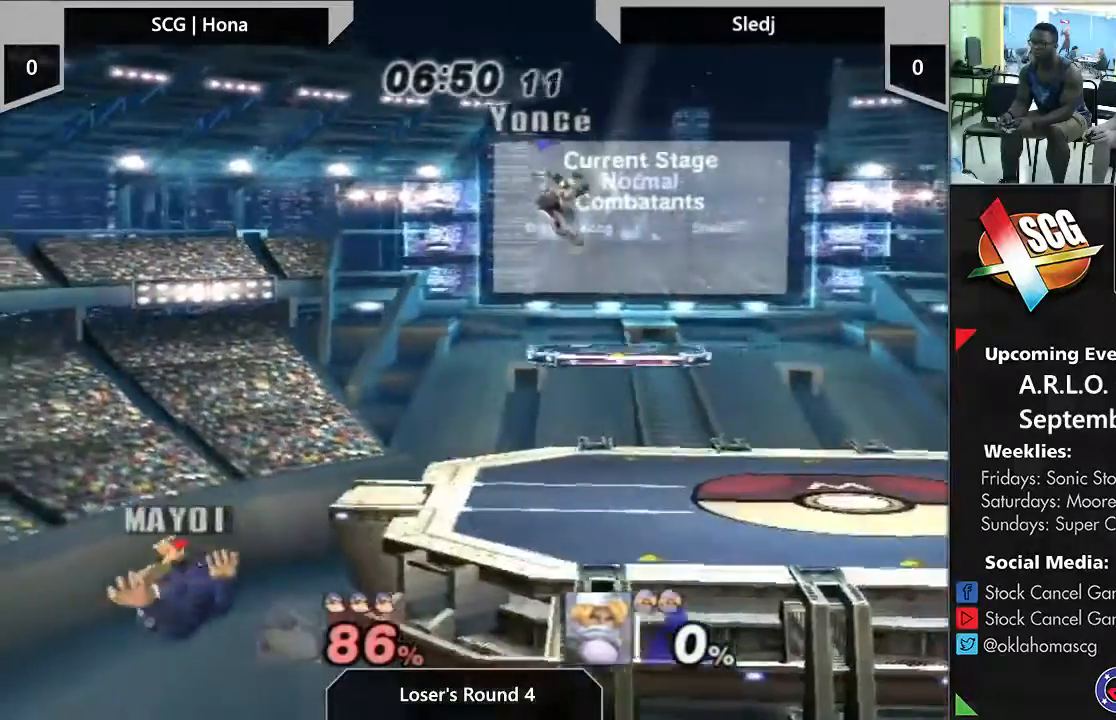
{"buttons": [], "left_stick": "center", "right_stick": "center", "events": [[50, "Y", "up"], [367, "left_stick", "center"]]}
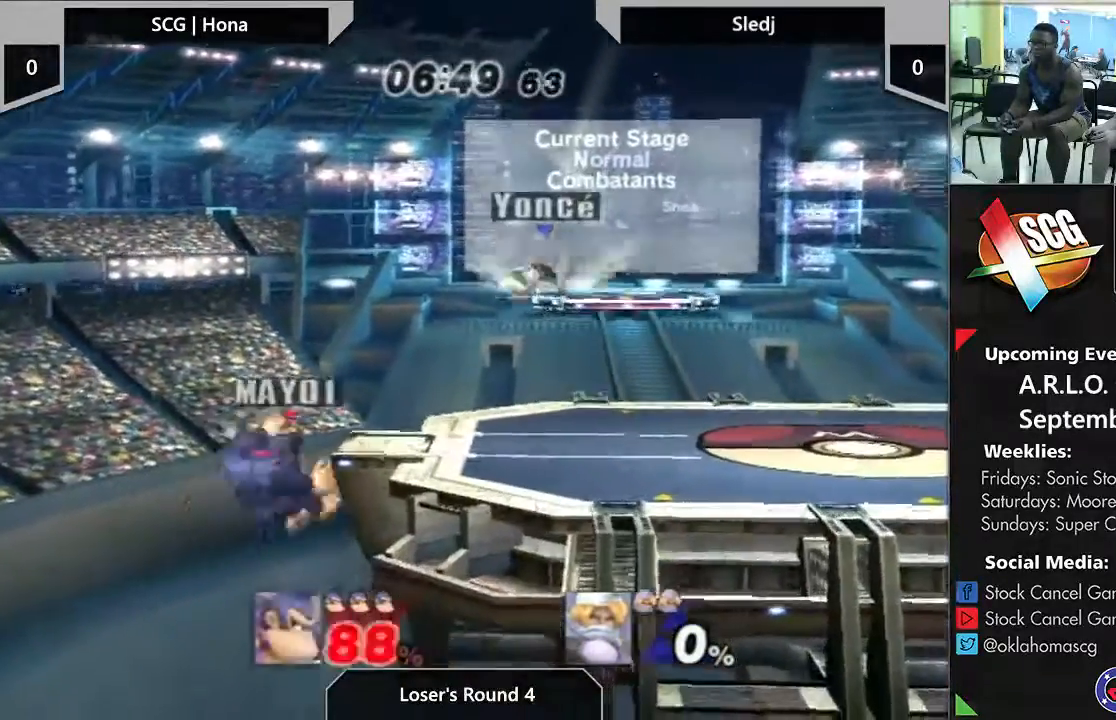
{"buttons": [], "left_stick": "up", "right_stick": "center", "events": [[267, "left_stick", "up"], [300, "B", "down"], [433, "B", "up"]]}
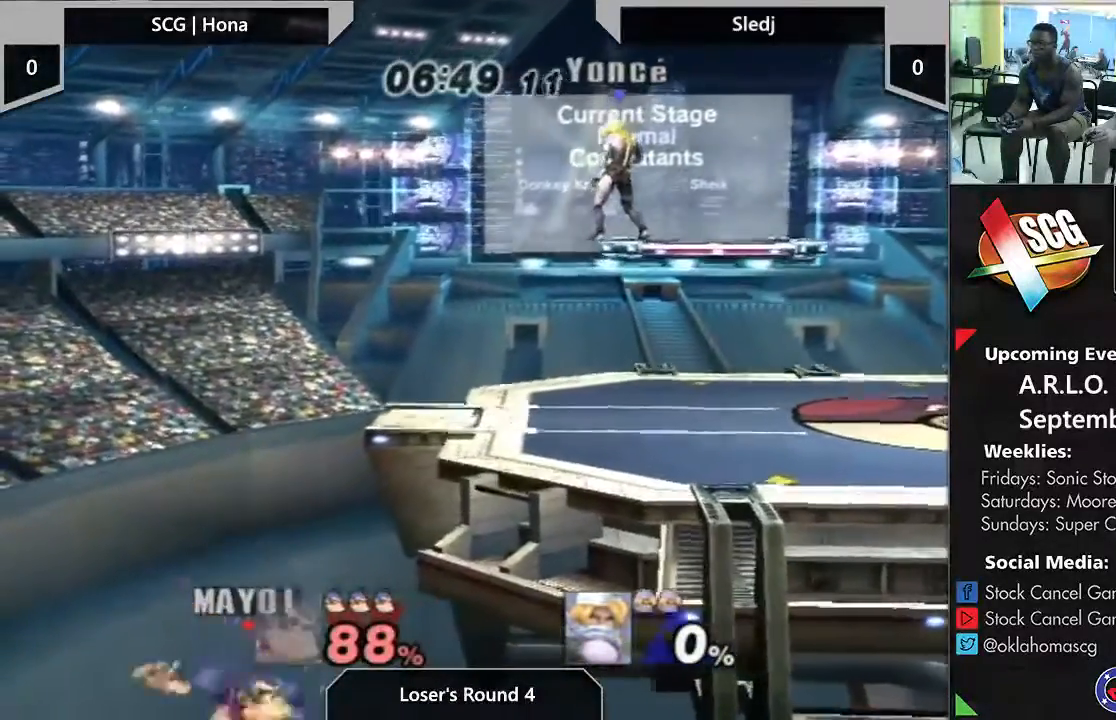
{"buttons": [], "left_stick": "up-right", "right_stick": "center", "events": [[183, "left_stick", "up-right"]]}
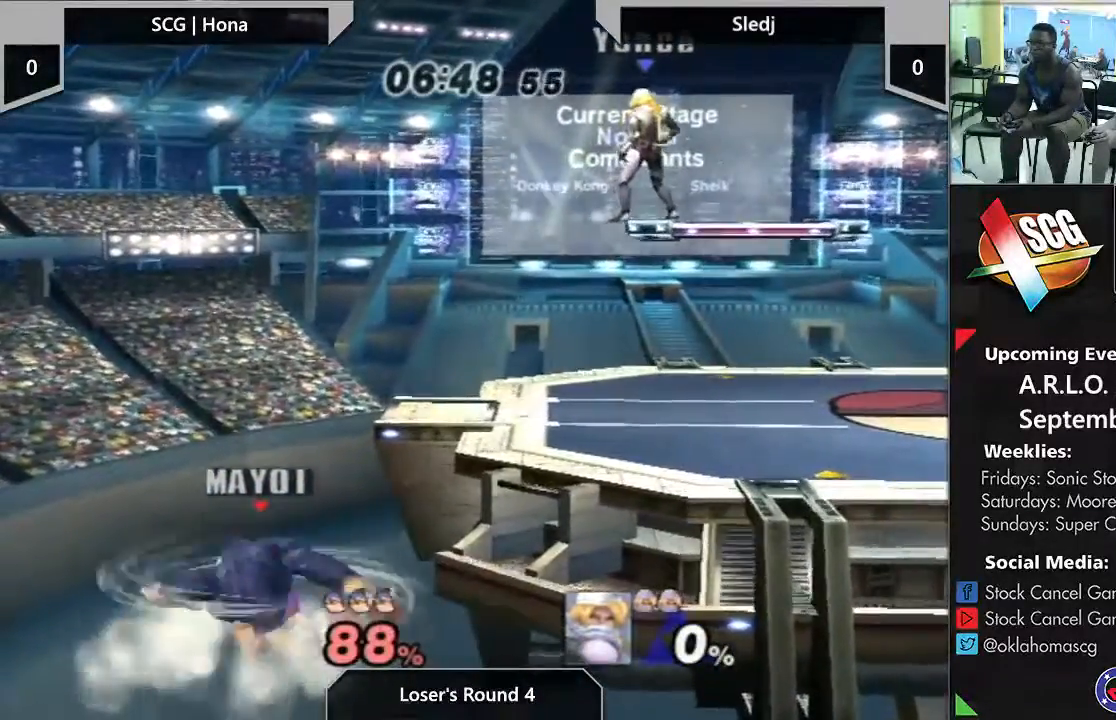
{"buttons": [], "left_stick": "up", "right_stick": "center", "events": [[67, "left_stick", "up"]]}
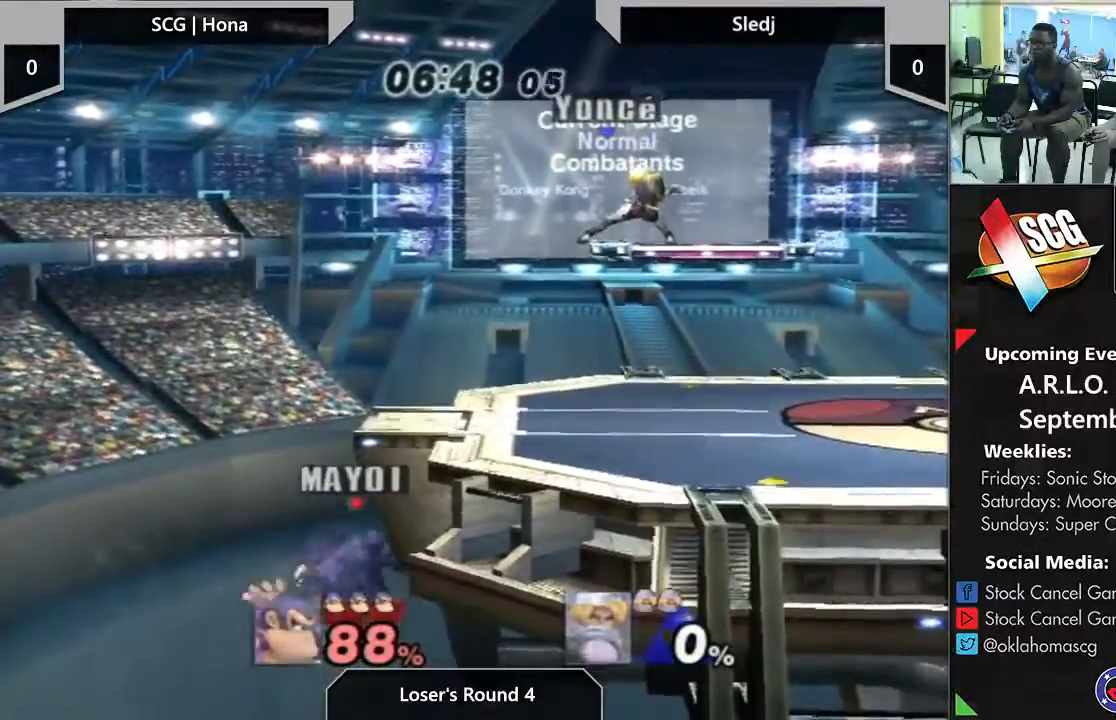
{"buttons": [], "left_stick": "center", "right_stick": "center", "events": [[117, "left_stick", "center"]]}
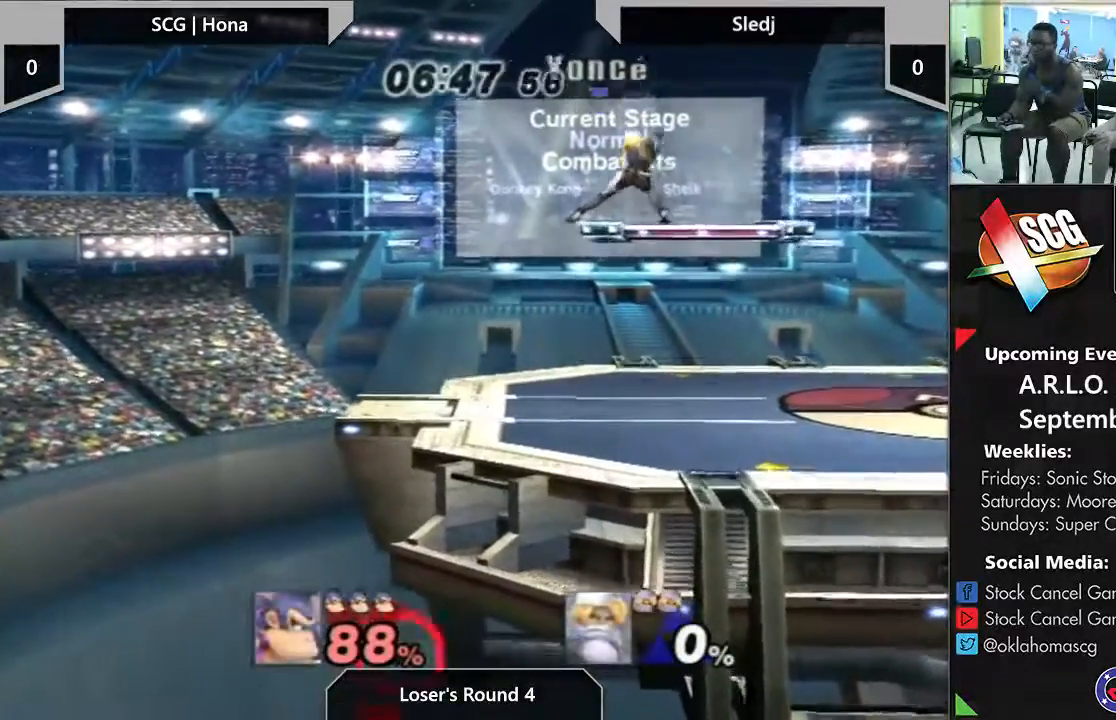
{"buttons": [], "left_stick": "center", "right_stick": "center", "events": []}
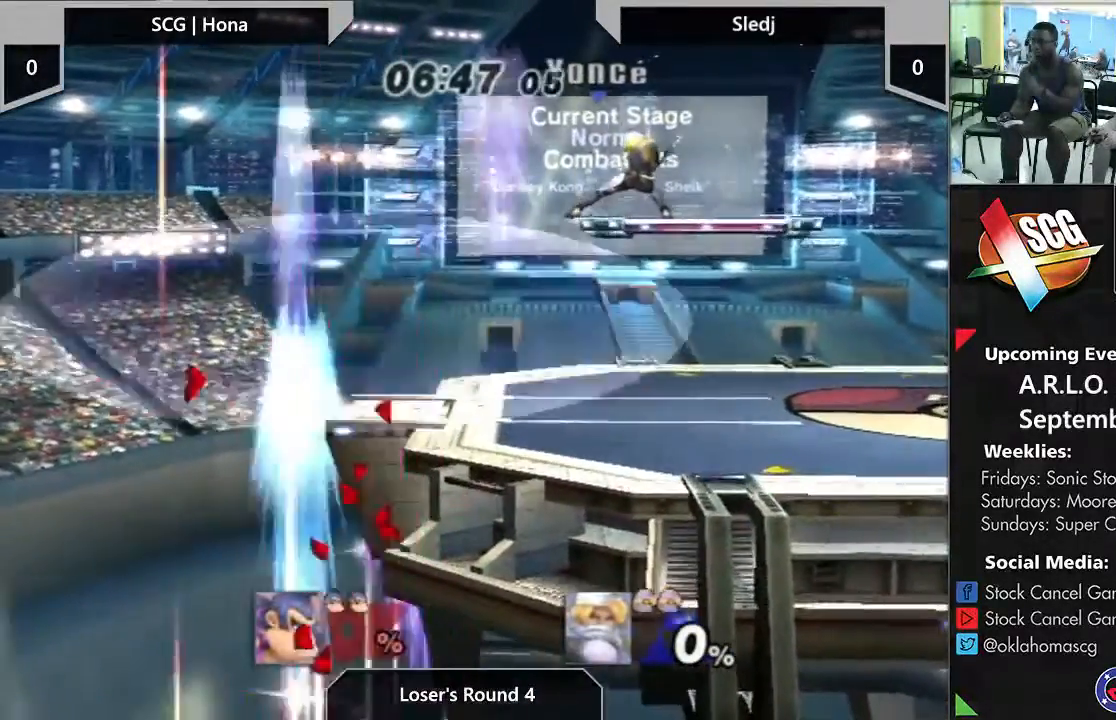
{"buttons": [], "left_stick": "center", "right_stick": "center", "events": []}
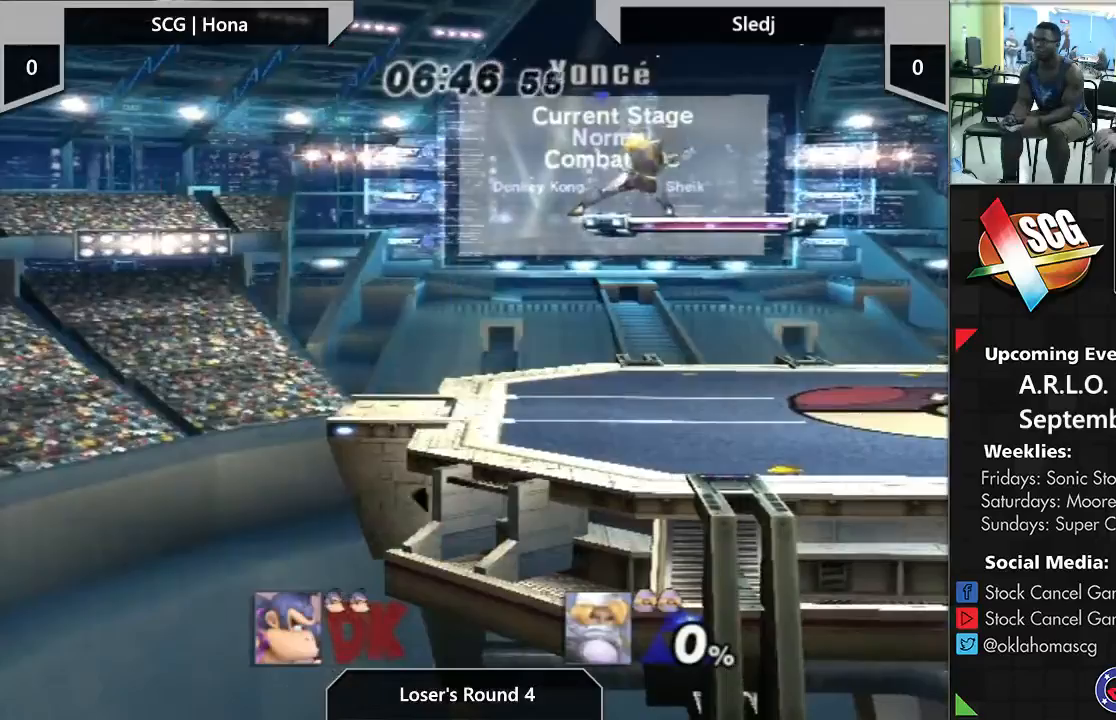
{"buttons": [], "left_stick": "center", "right_stick": "center", "events": []}
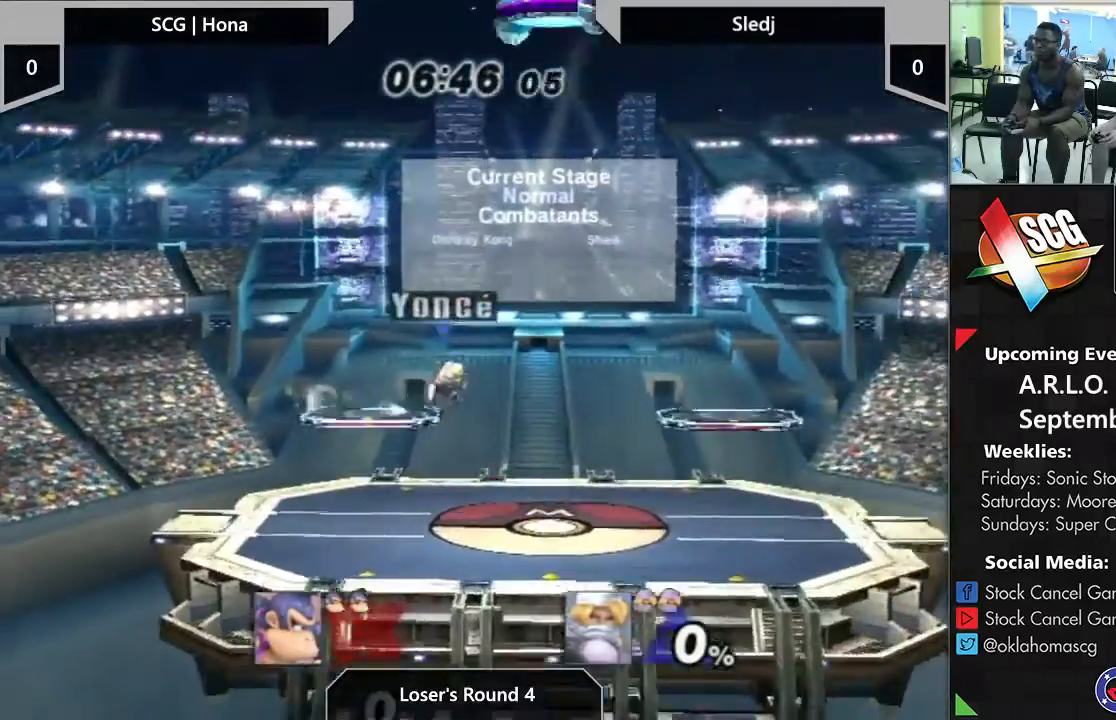
{"buttons": [], "left_stick": "center", "right_stick": "center", "events": []}
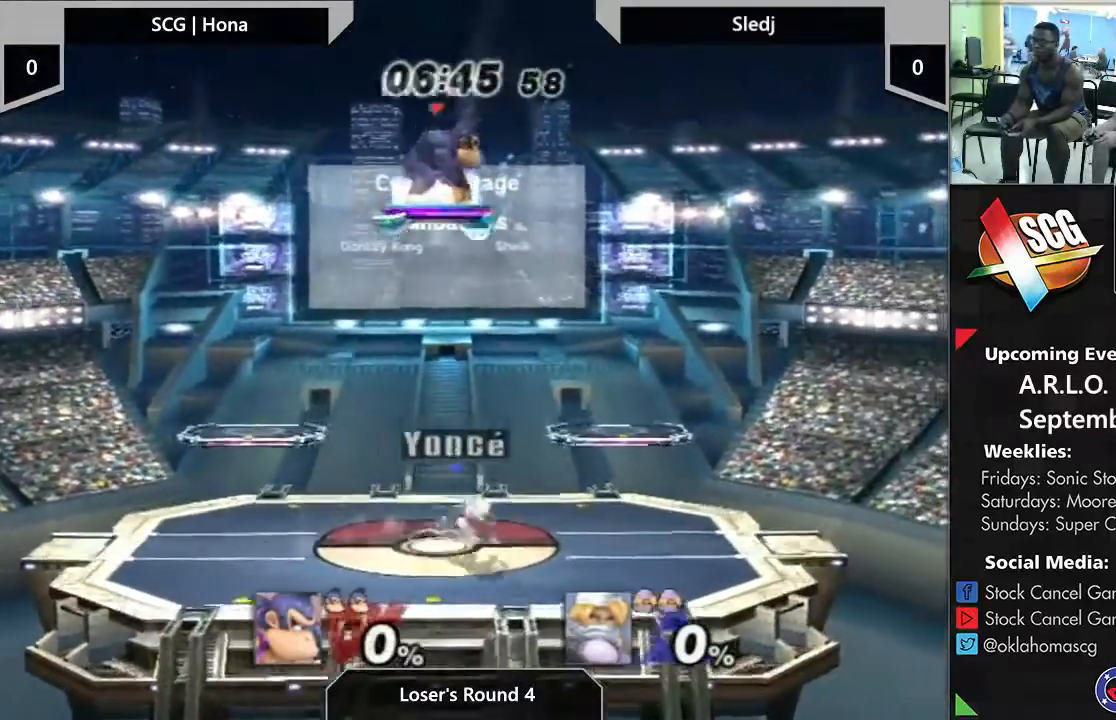
{"buttons": [], "left_stick": "center", "right_stick": "center", "events": [[150, "B", "down"], [317, "B", "up"]]}
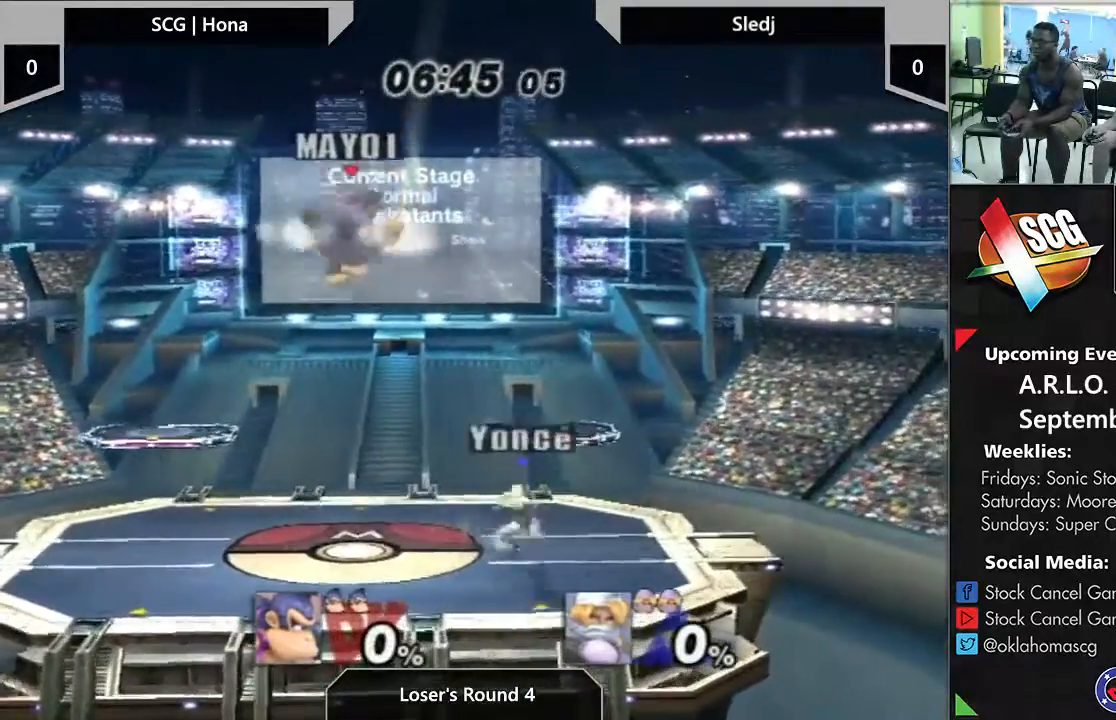
{"buttons": [], "left_stick": "center", "right_stick": "center", "events": []}
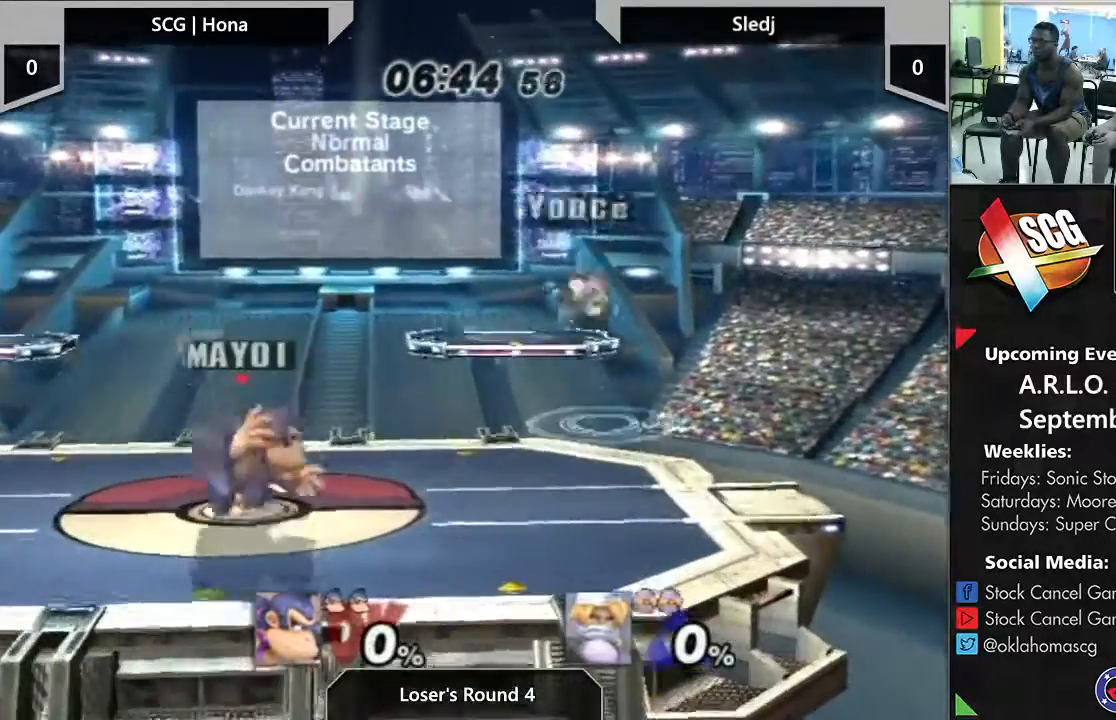
{"buttons": [], "left_stick": "center", "right_stick": "center", "events": [[67, "left_stick", "right"], [267, "Y", "down"], [333, "left_stick", "down-left"], [467, "Y", "up"], [467, "left_stick", "center"]]}
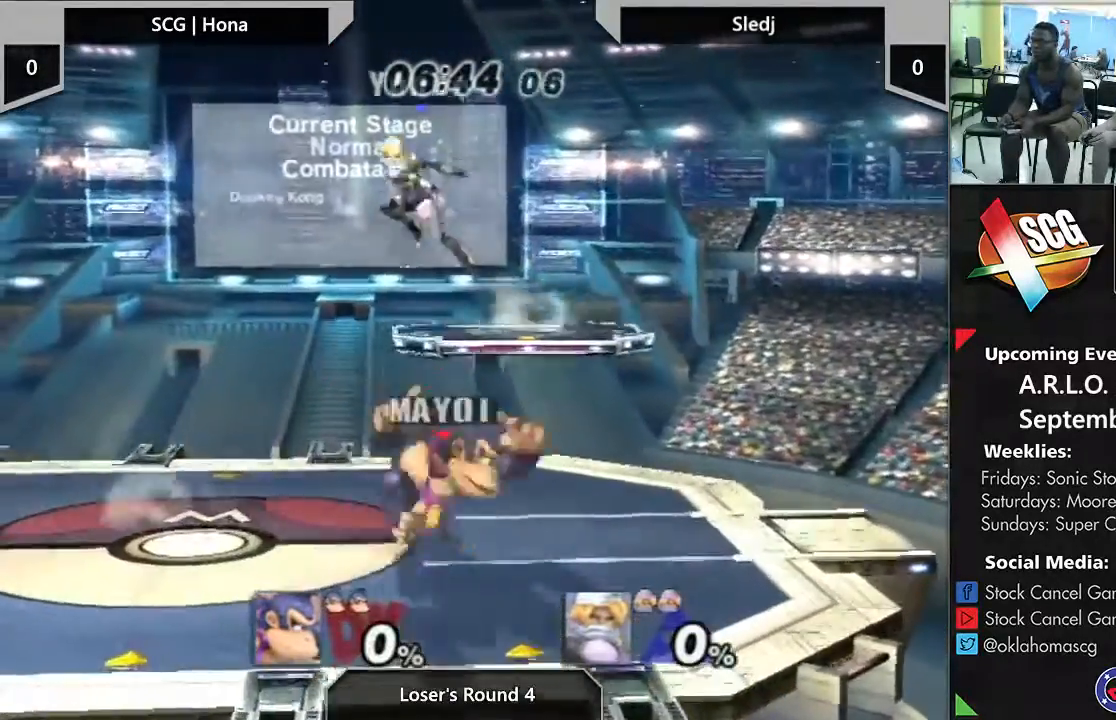
{"buttons": [], "left_stick": "right", "right_stick": "center", "events": [[83, "Y", "down"], [183, "left_stick", "left"], [250, "A", "down"], [283, "Y", "up"], [450, "left_stick", "right"], [500, "A", "up"]]}
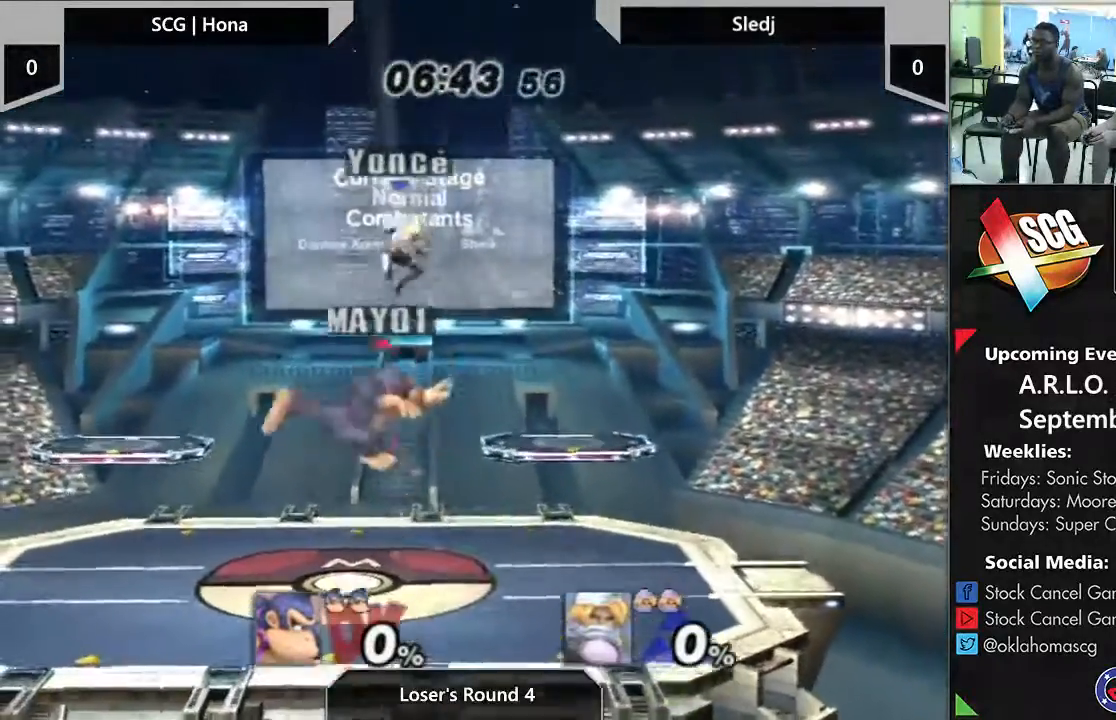
{"buttons": [], "left_stick": "down", "right_stick": "center", "events": [[417, "left_stick", "down"]]}
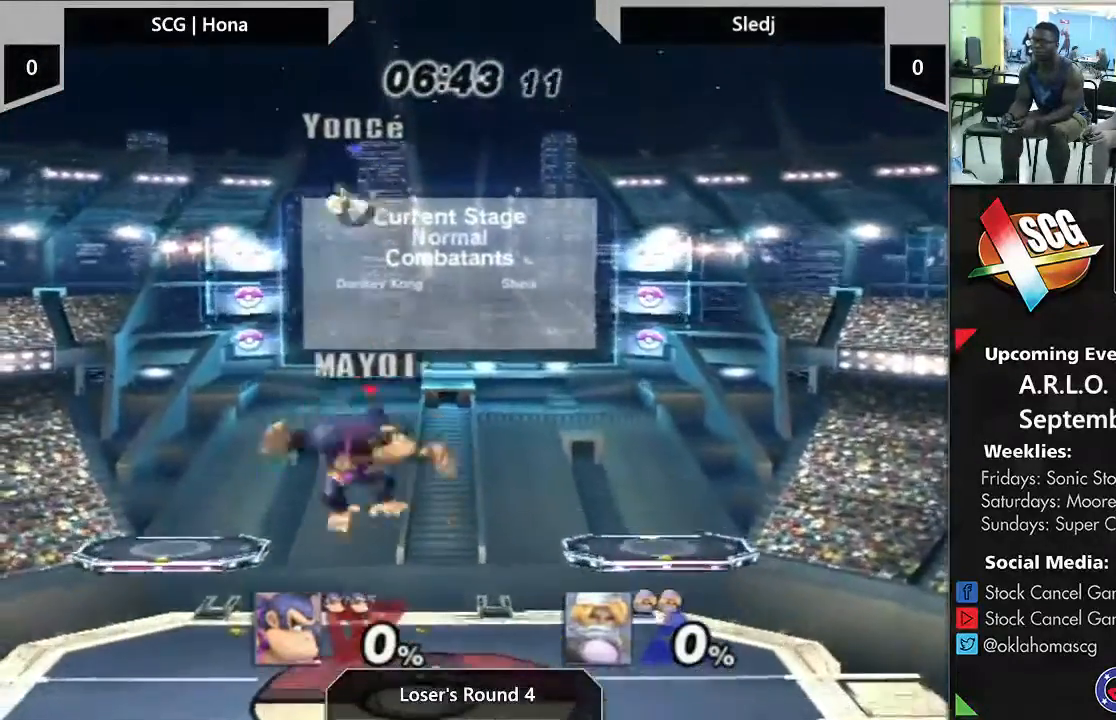
{"buttons": [], "left_stick": "left", "right_stick": "center", "events": [[83, "Y", "down"], [117, "A", "down"], [117, "left_stick", "left"], [183, "Y", "up"], [283, "A", "up"], [283, "left_stick", "center"], [333, "left_stick", "right"], [467, "left_stick", "left"]]}
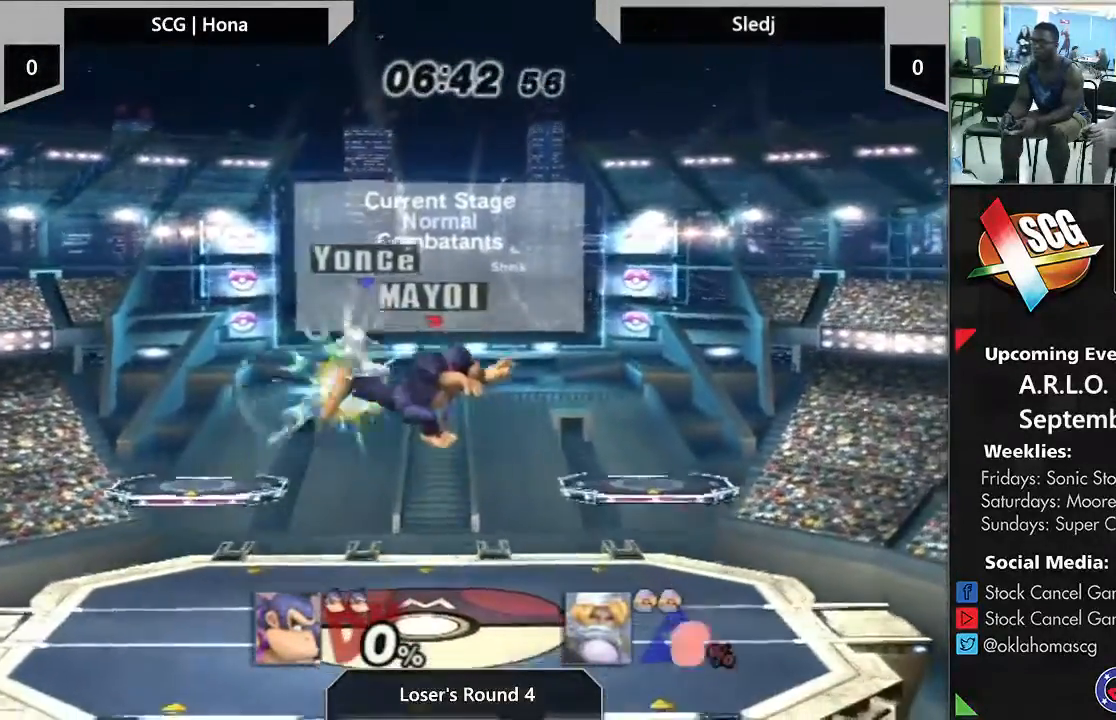
{"buttons": [], "left_stick": "down", "right_stick": "center", "events": [[200, "right_stick", "up-left"], [383, "left_stick", "down"], [383, "right_stick", "center"]]}
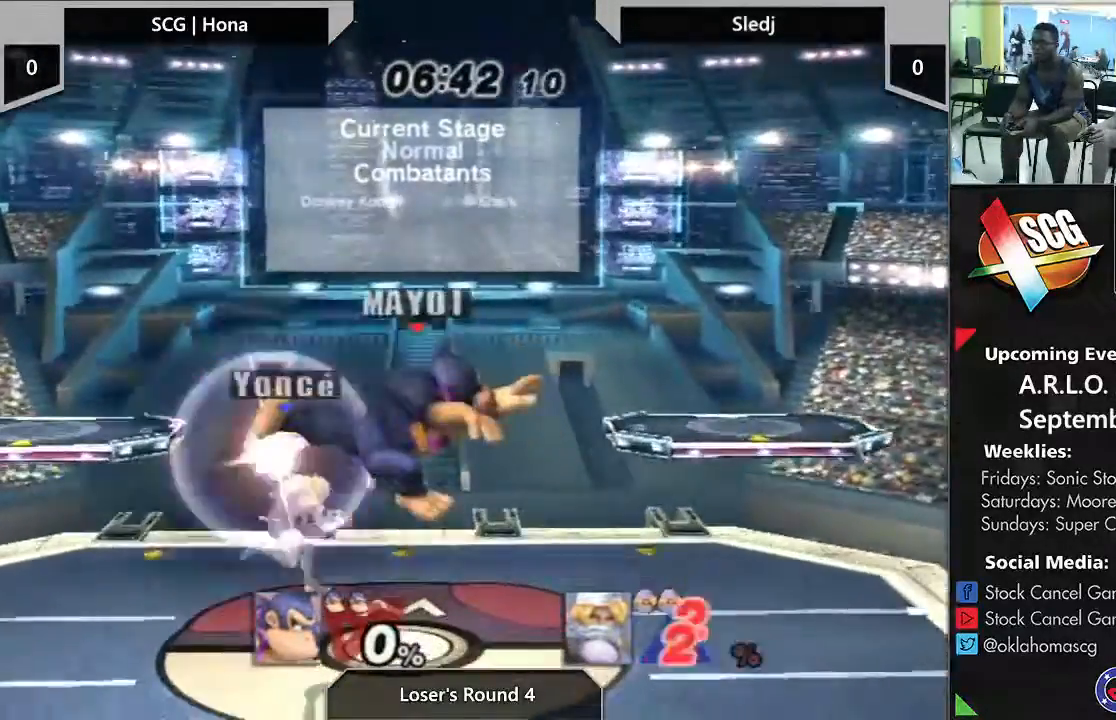
{"buttons": [], "left_stick": "center", "right_stick": "center", "events": [[150, "left_stick", "center"], [250, "left_stick", "left"], [400, "Y", "down"], [450, "left_stick", "center"], [500, "Y", "up"]]}